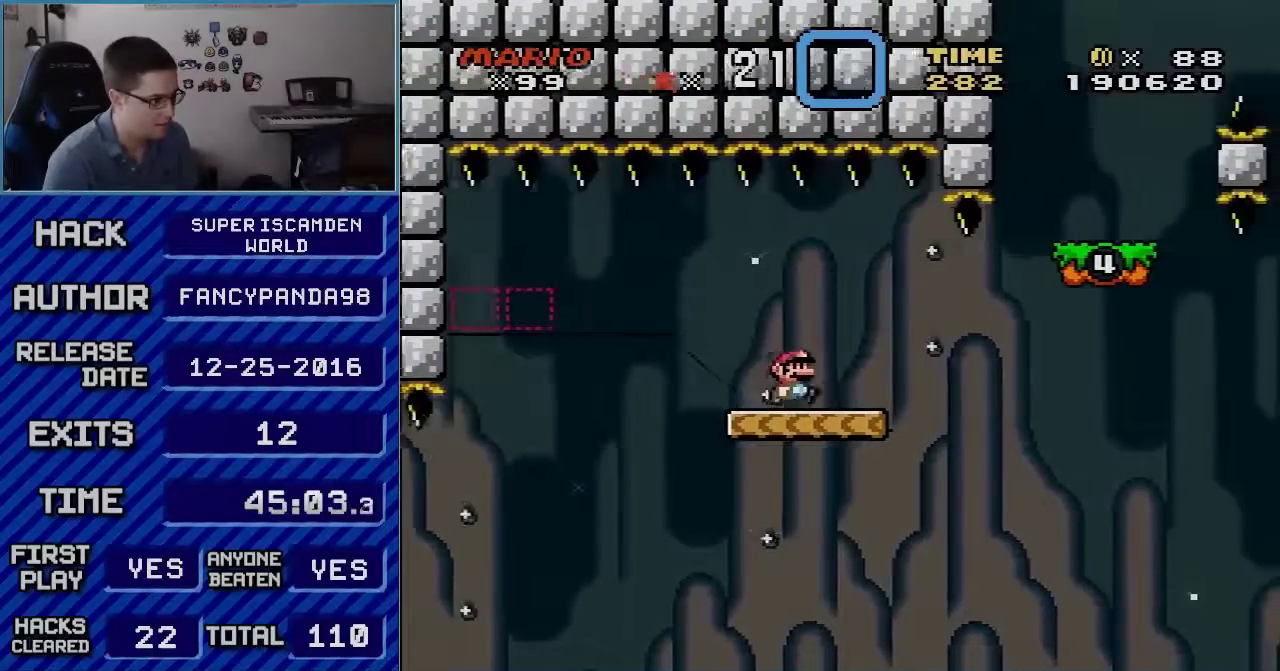
Gameplay with a controller (Nintendo layout); each line is a JSON object with the inputs held at the frame after it. "events" lists button and stick changes between this image and that frame as [ms after this image, input, new state], when the widget could be followed in between. Not read: L3 R3.
{"buttons": ["B", "Y", "DPAD_RIGHT"], "events": [[383, "B", "down"]]}
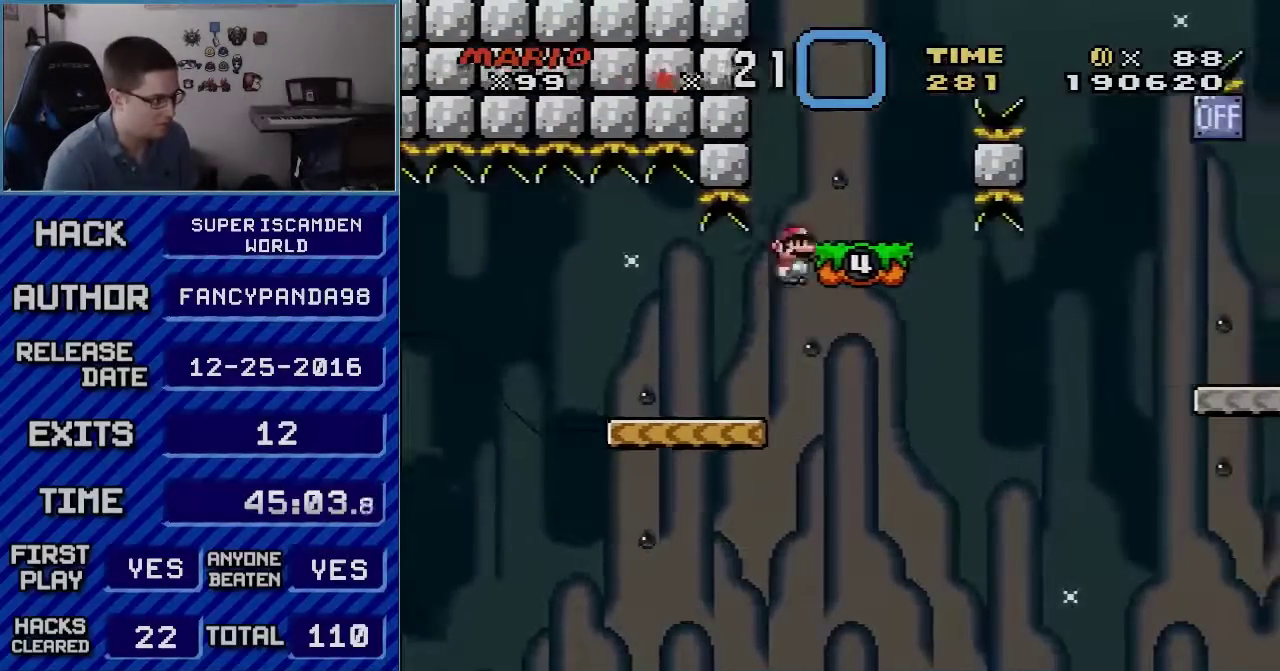
{"buttons": ["B", "Y"], "events": [[133, "DPAD_RIGHT", "up"], [167, "DPAD_LEFT", "down"], [450, "DPAD_LEFT", "up"]]}
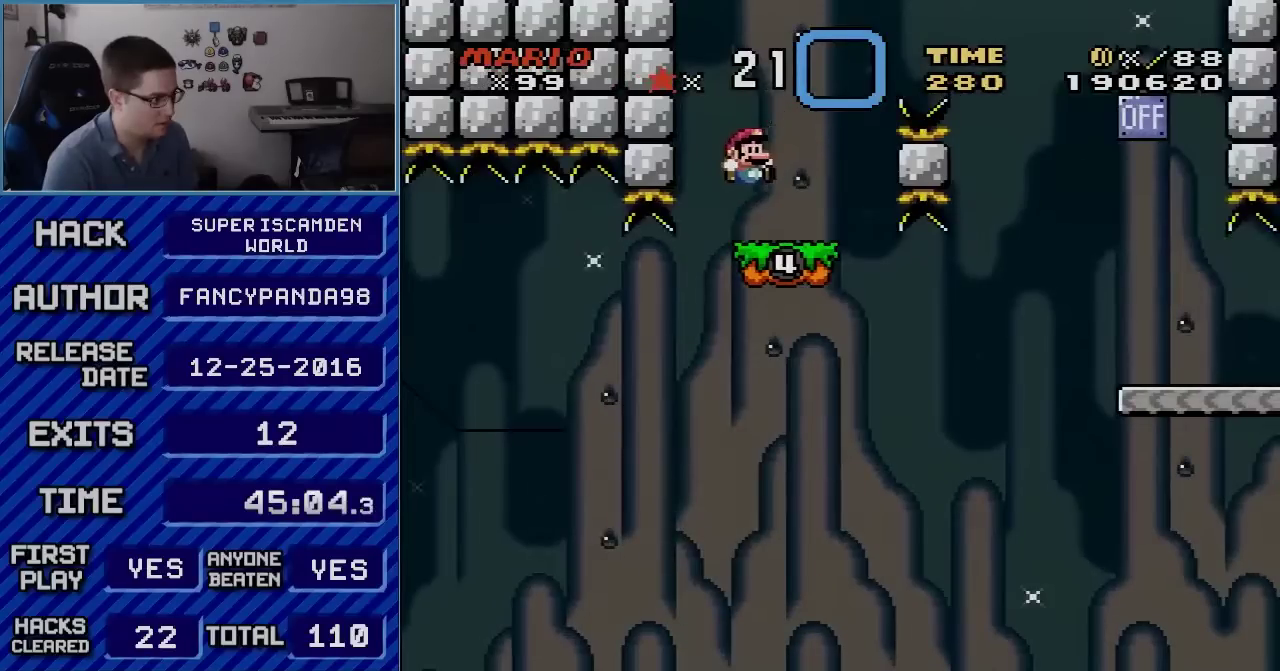
{"buttons": ["B", "Y", "DPAD_RIGHT"], "events": [[17, "DPAD_RIGHT", "down"], [100, "B", "up"], [233, "B", "down"]]}
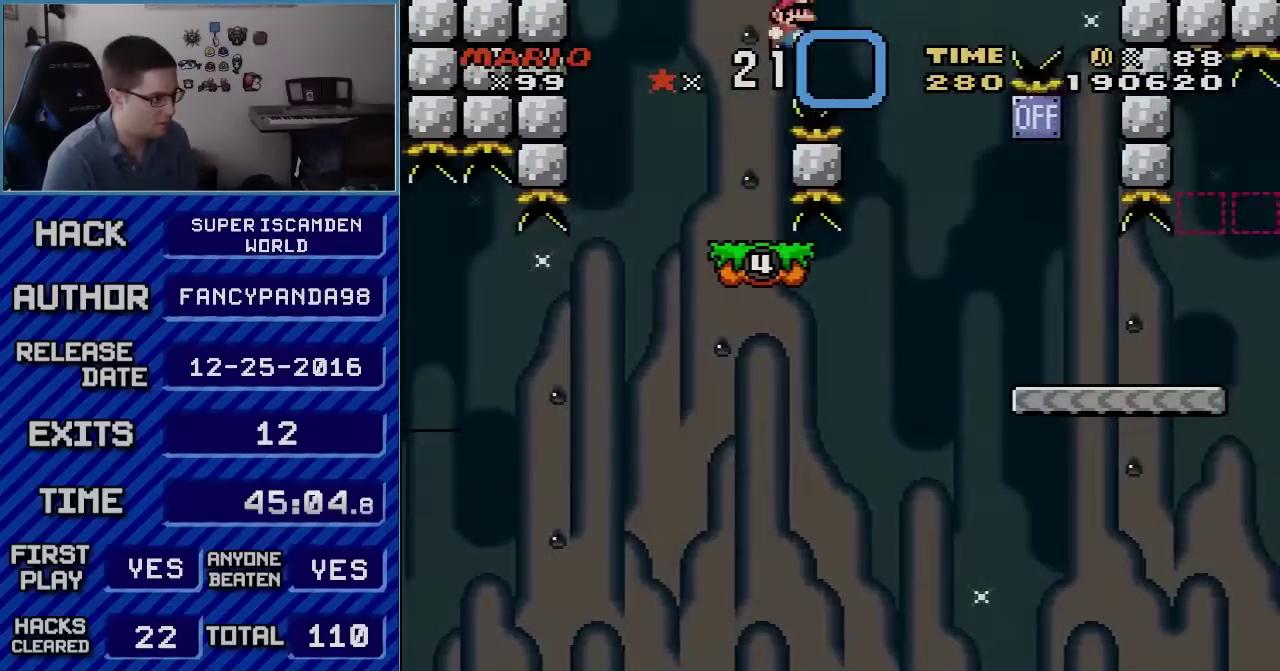
{"buttons": ["Y", "DPAD_RIGHT"], "events": [[117, "B", "up"], [200, "B", "down"], [200, "DPAD_LEFT", "down"], [200, "DPAD_RIGHT", "up"], [350, "B", "up"], [383, "DPAD_LEFT", "up"], [417, "DPAD_RIGHT", "down"]]}
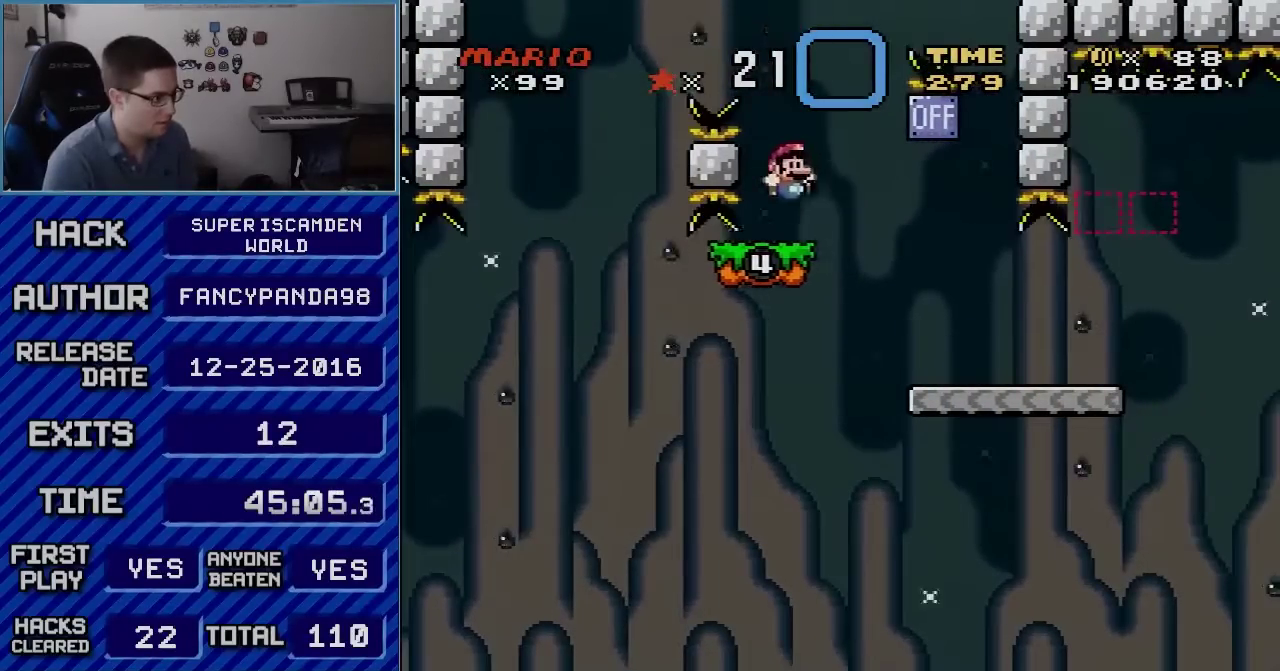
{"buttons": ["Y", "DPAD_UP"], "events": [[233, "B", "down"], [317, "B", "up"], [483, "DPAD_RIGHT", "up"], [483, "DPAD_UP", "down"]]}
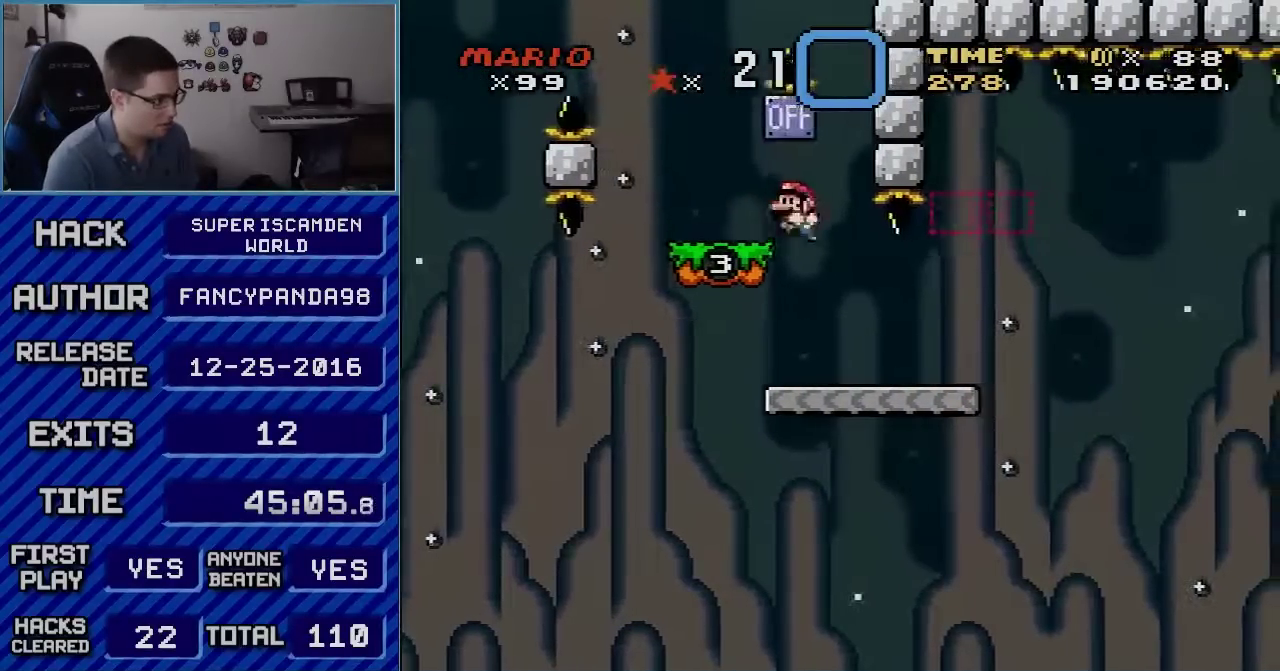
{"buttons": ["Y", "DPAD_LEFT"], "events": [[17, "DPAD_LEFT", "down"], [17, "DPAD_UP", "up"], [100, "DPAD_LEFT", "up"], [100, "DPAD_RIGHT", "down"], [233, "DPAD_LEFT", "down"], [233, "DPAD_RIGHT", "up"]]}
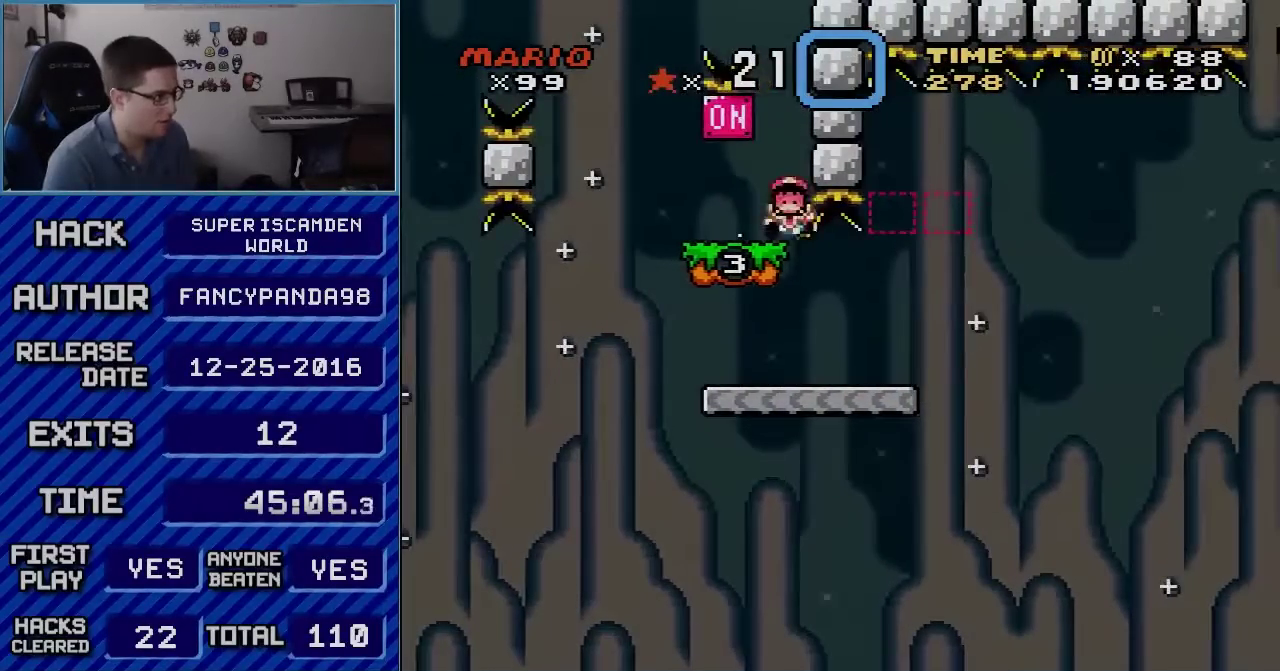
{"buttons": ["Y"], "events": [[450, "DPAD_LEFT", "up"]]}
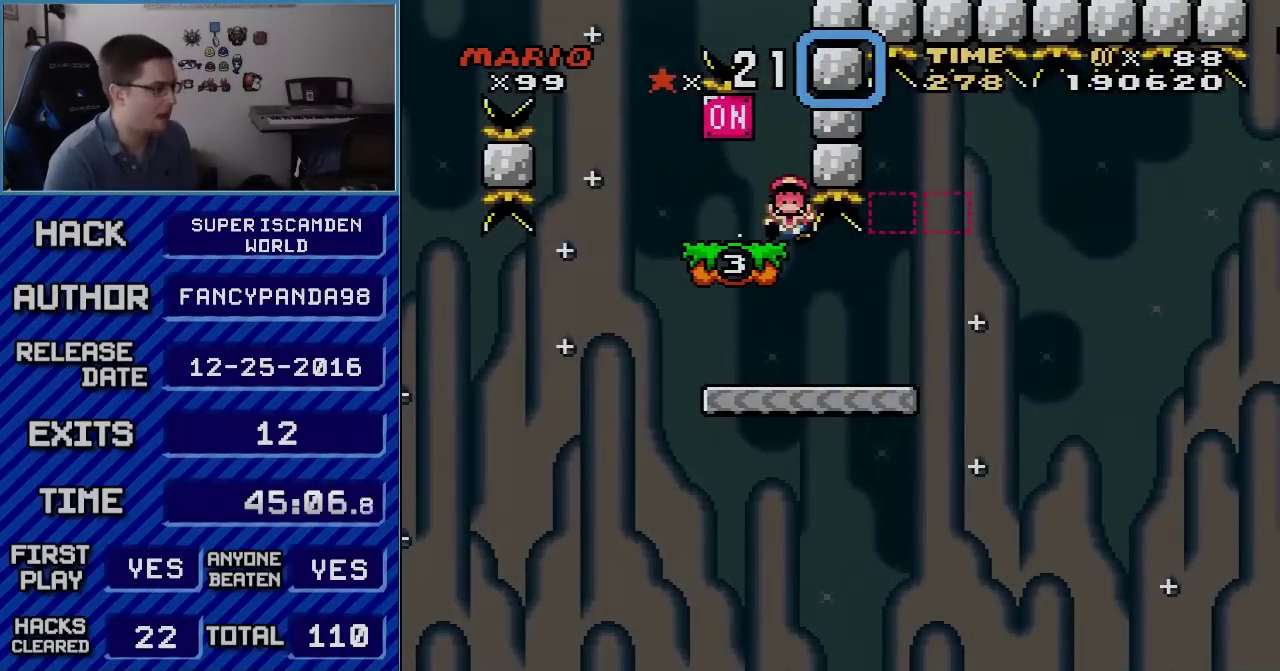
{"buttons": ["A", "B"], "events": [[50, "Y", "up"], [117, "B", "down"], [200, "A", "down"], [200, "B", "up"], [300, "A", "up"], [300, "B", "down"], [383, "A", "down"]]}
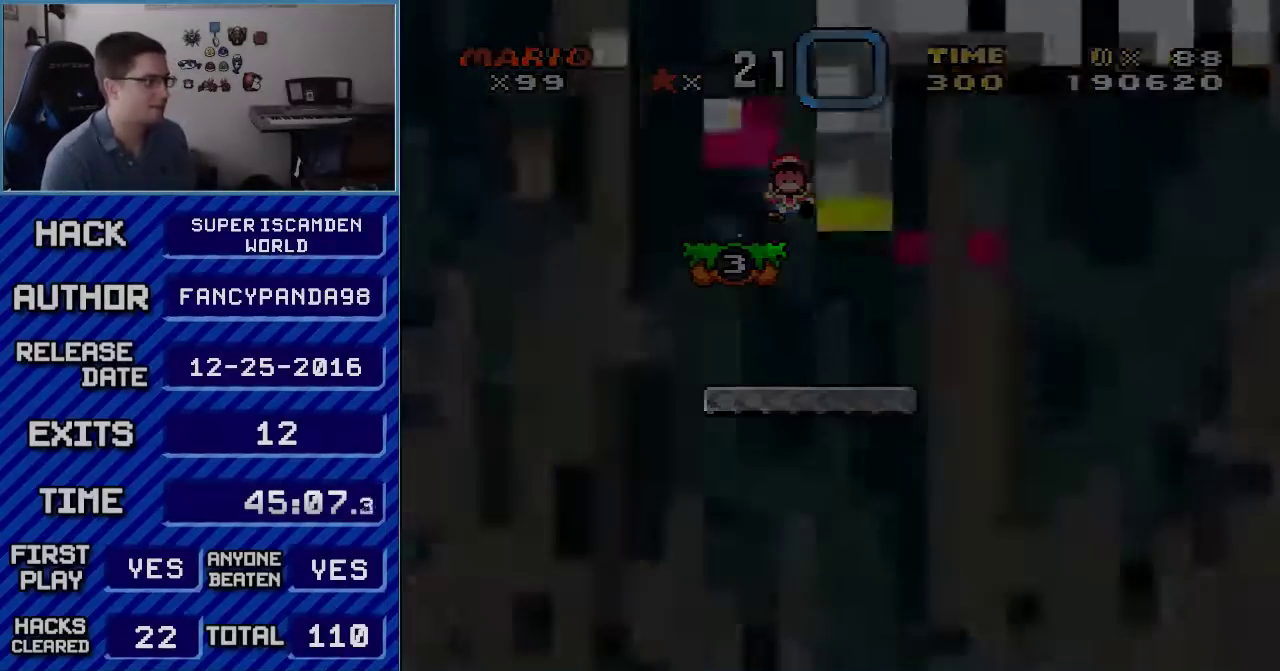
{"buttons": [], "events": [[50, "B", "up"], [100, "A", "up"]]}
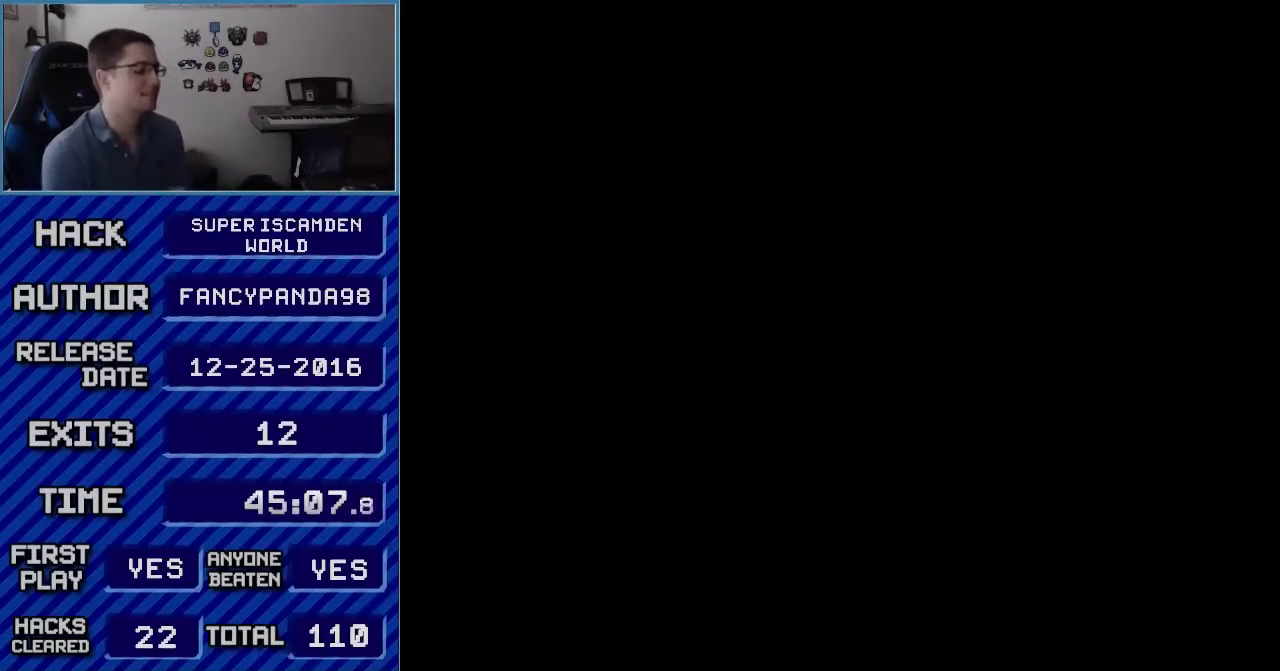
{"buttons": [], "events": []}
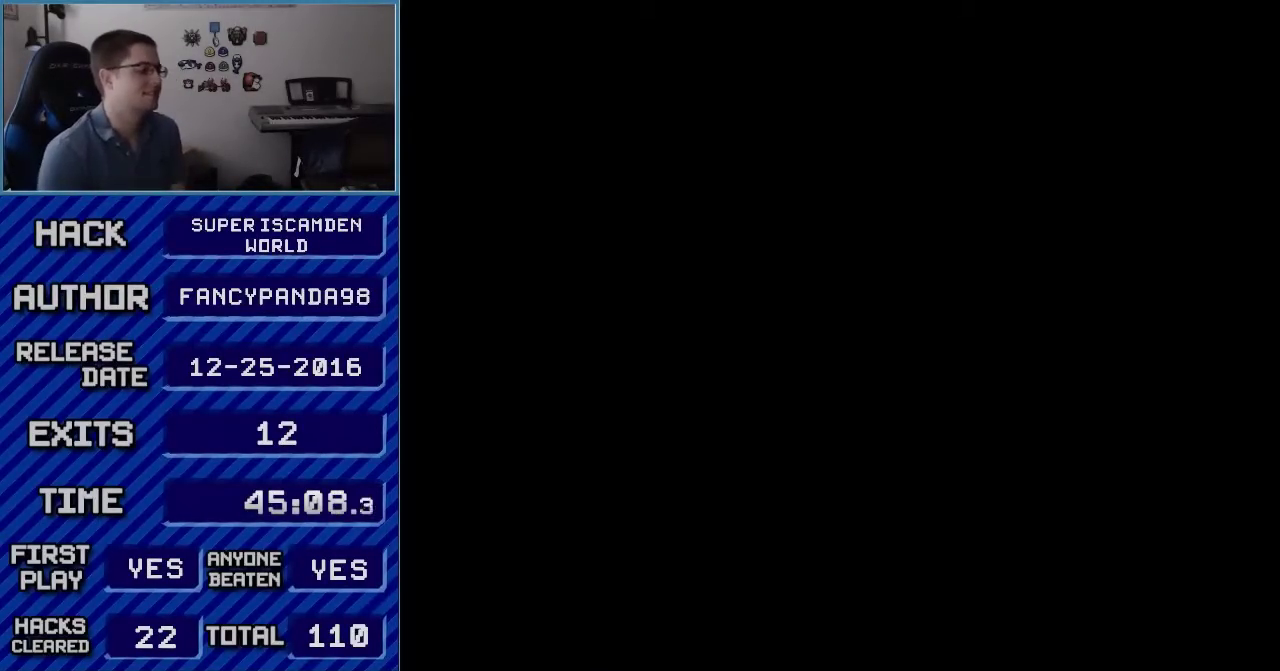
{"buttons": [], "events": []}
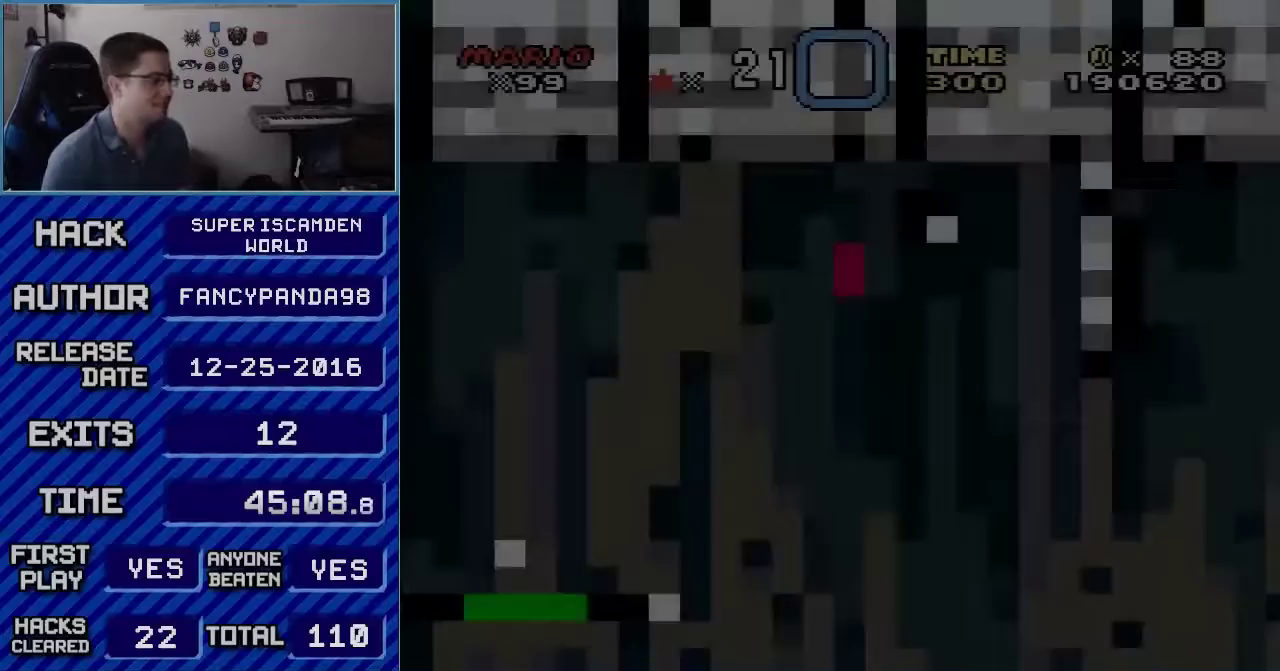
{"buttons": ["Y", "DPAD_RIGHT"], "events": [[67, "B", "down"], [67, "DPAD_RIGHT", "down"], [67, "Y", "down"], [483, "B", "up"]]}
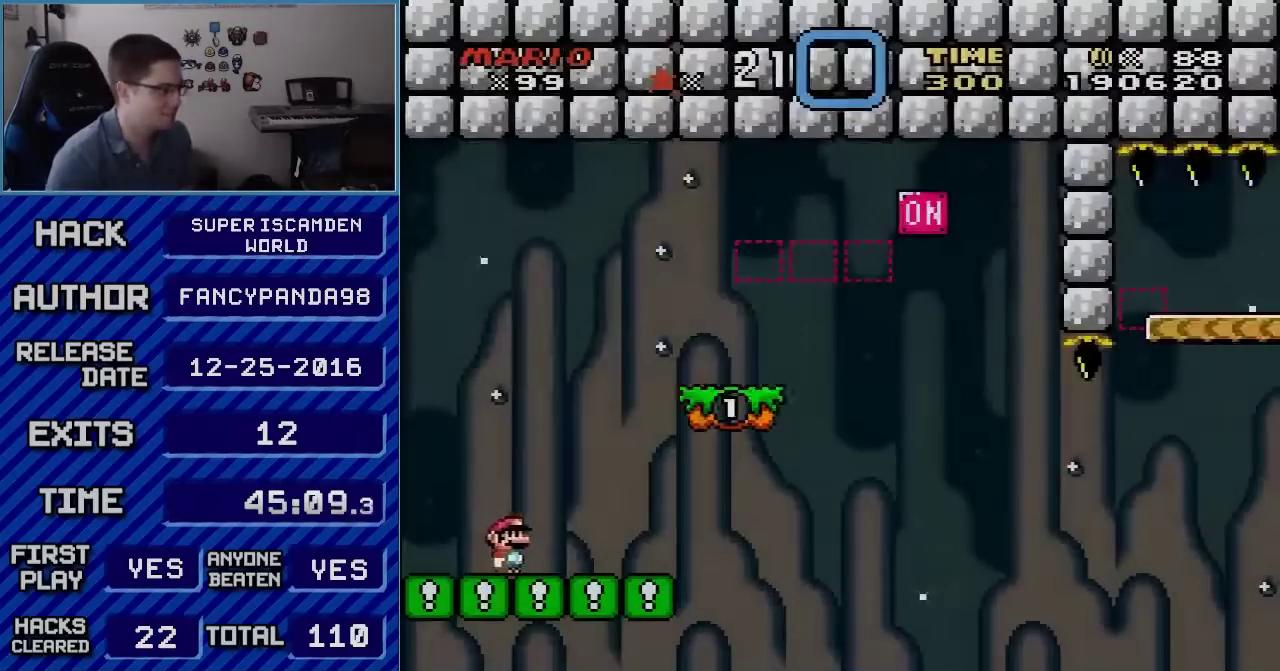
{"buttons": ["Y", "DPAD_LEFT"], "events": [[133, "B", "down"], [333, "B", "up"], [483, "DPAD_LEFT", "down"], [483, "DPAD_RIGHT", "up"]]}
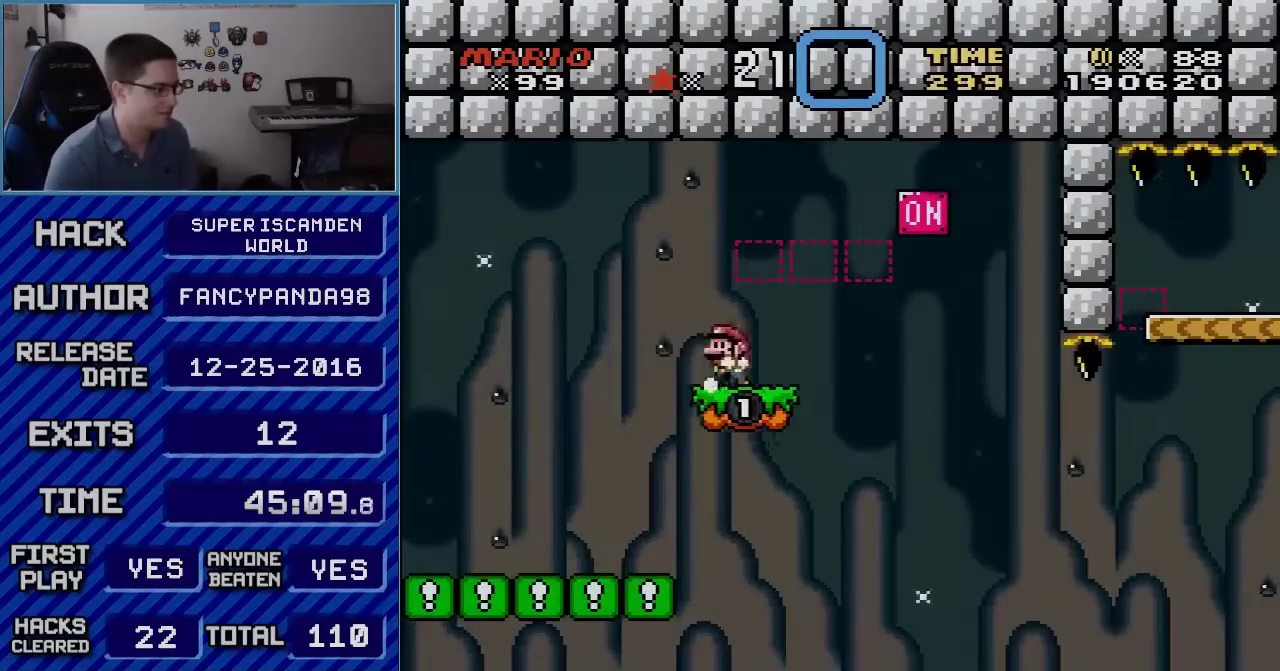
{"buttons": ["Y", "DPAD_RIGHT"], "events": [[133, "DPAD_LEFT", "up"], [300, "DPAD_RIGHT", "down"]]}
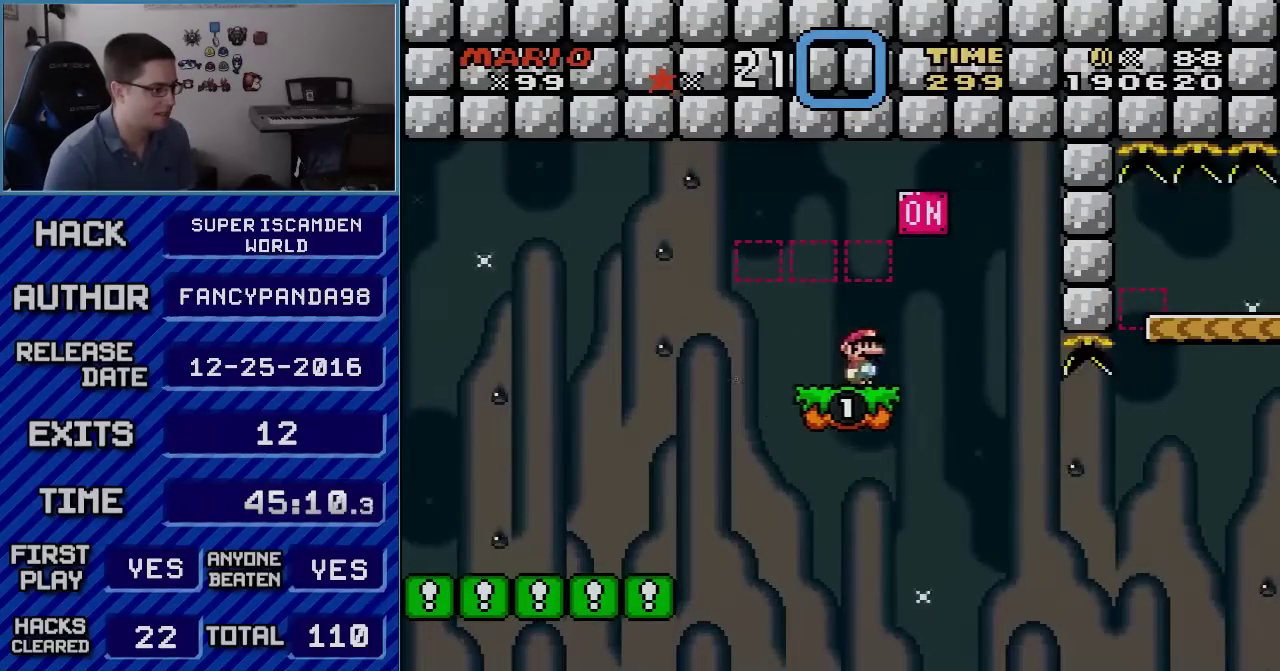
{"buttons": ["Y", "DPAD_RIGHT"], "events": [[83, "B", "down"], [100, "DPAD_RIGHT", "up"], [133, "DPAD_LEFT", "down"], [200, "B", "up"], [383, "DPAD_LEFT", "up"], [450, "DPAD_RIGHT", "down"]]}
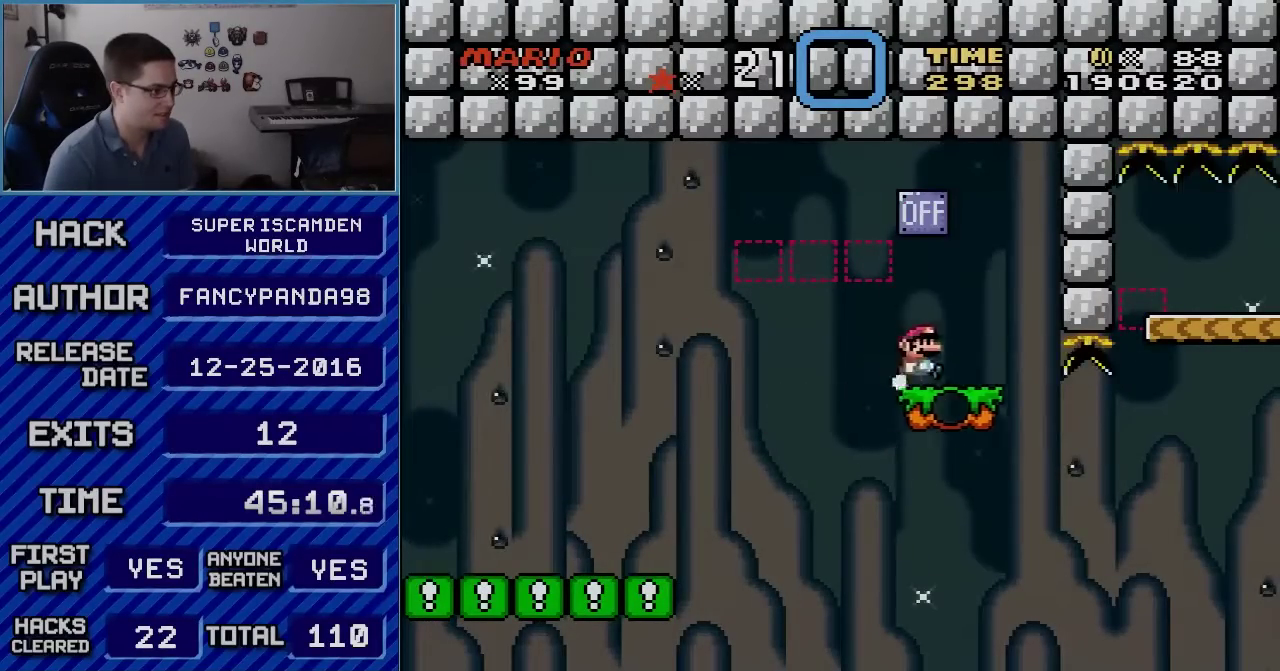
{"buttons": ["B", "Y", "DPAD_RIGHT"], "events": [[417, "B", "down"]]}
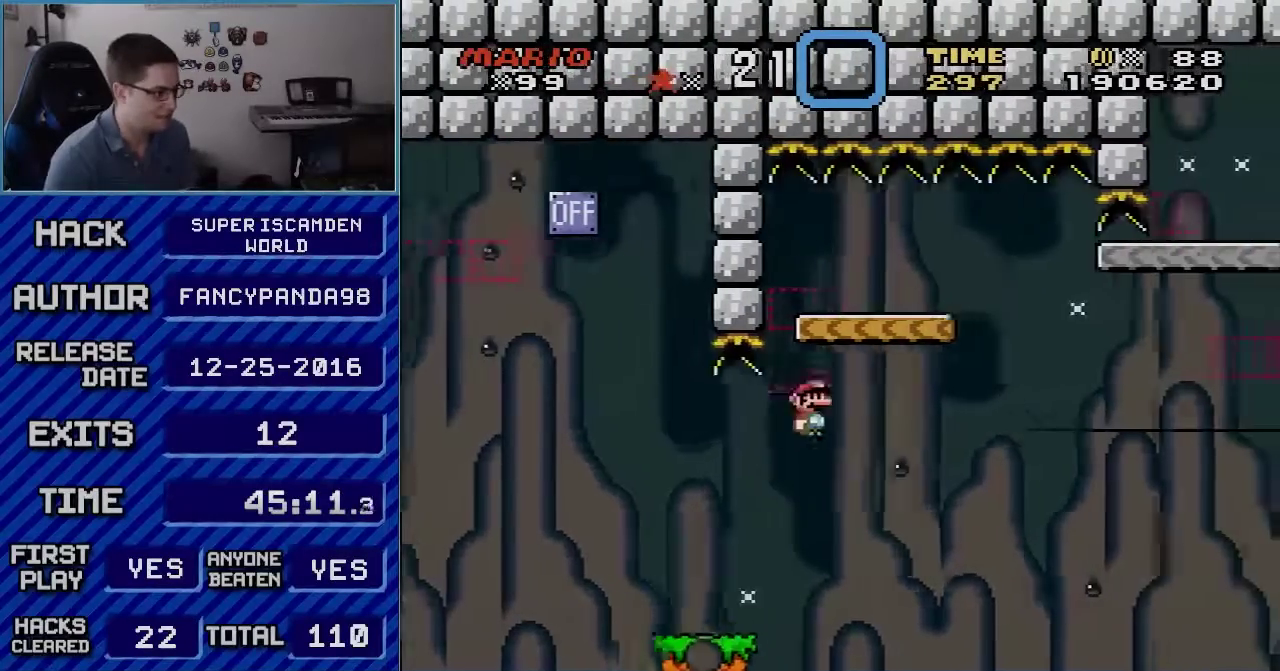
{"buttons": ["Y"], "events": [[133, "DPAD_RIGHT", "up"], [167, "DPAD_LEFT", "down"], [233, "B", "up"], [417, "DPAD_LEFT", "up"], [417, "DPAD_RIGHT", "down"], [483, "DPAD_RIGHT", "up"]]}
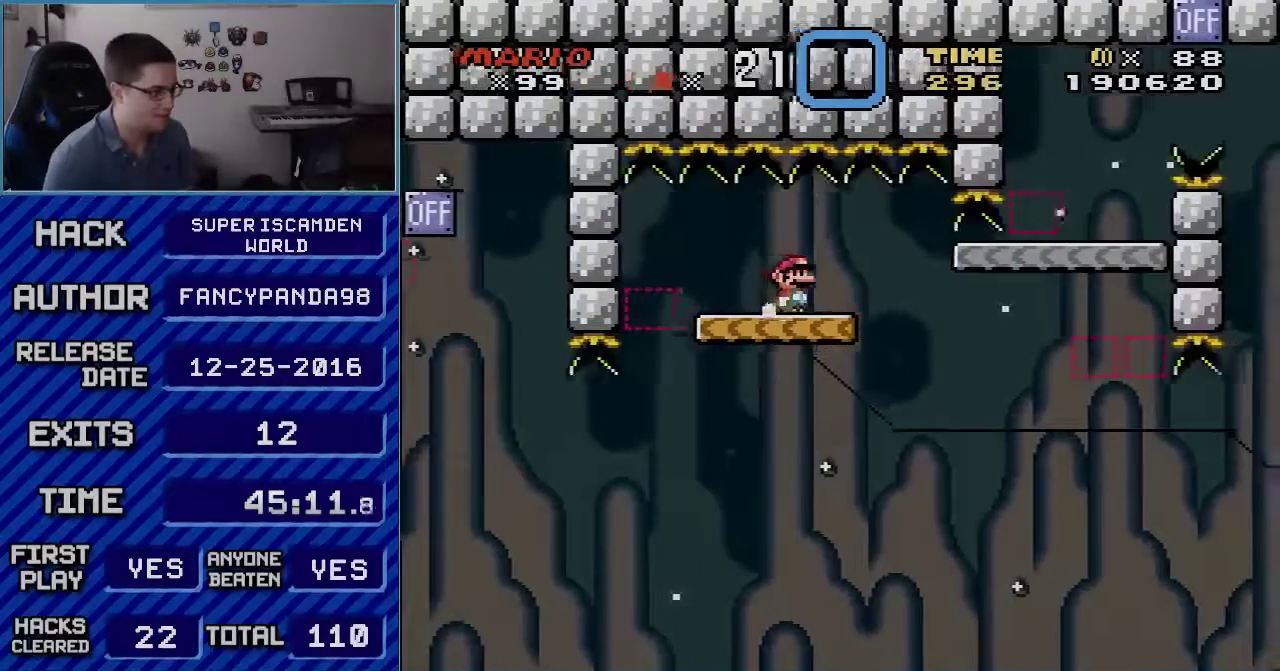
{"buttons": ["Y"], "events": []}
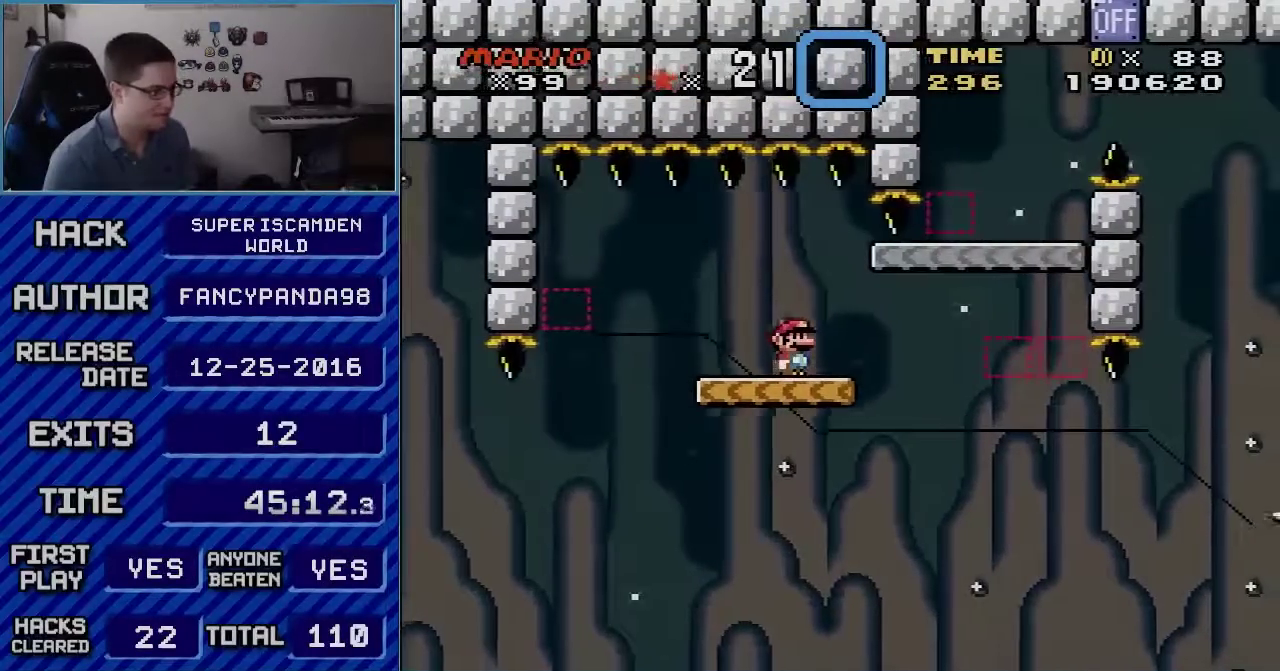
{"buttons": ["B", "Y", "DPAD_RIGHT"], "events": [[117, "DPAD_RIGHT", "down"], [450, "B", "down"]]}
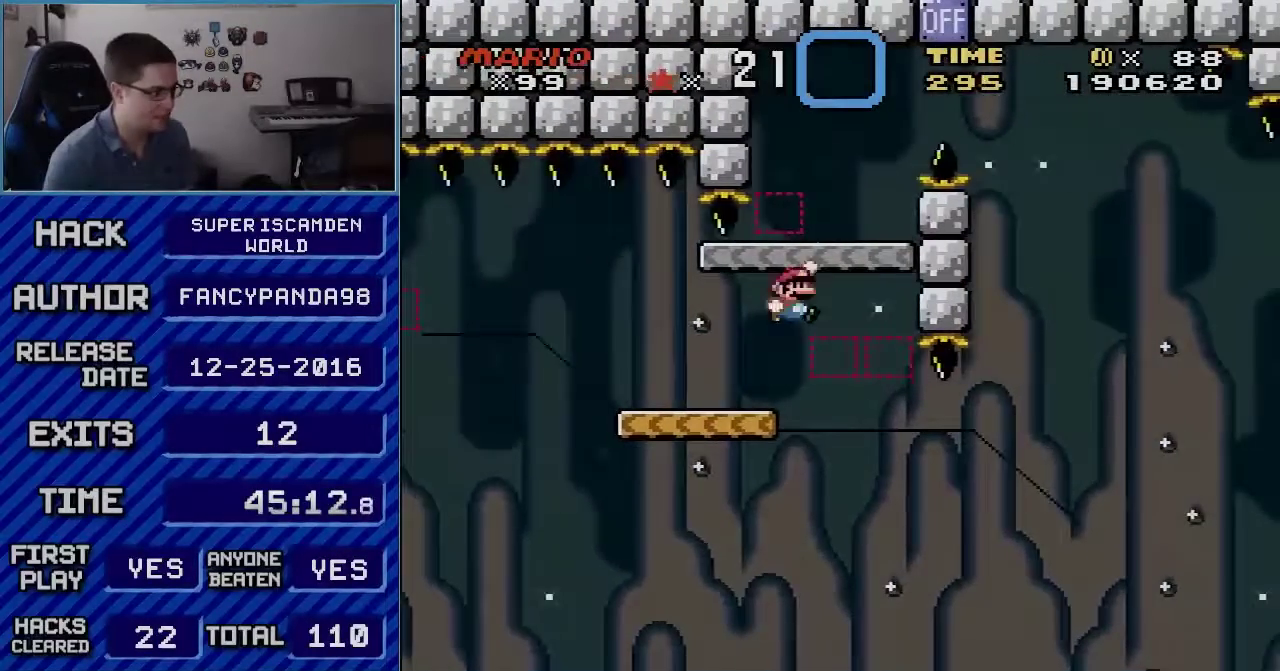
{"buttons": ["B", "Y"], "events": [[117, "DPAD_LEFT", "down"], [117, "DPAD_RIGHT", "up"], [417, "DPAD_LEFT", "up"]]}
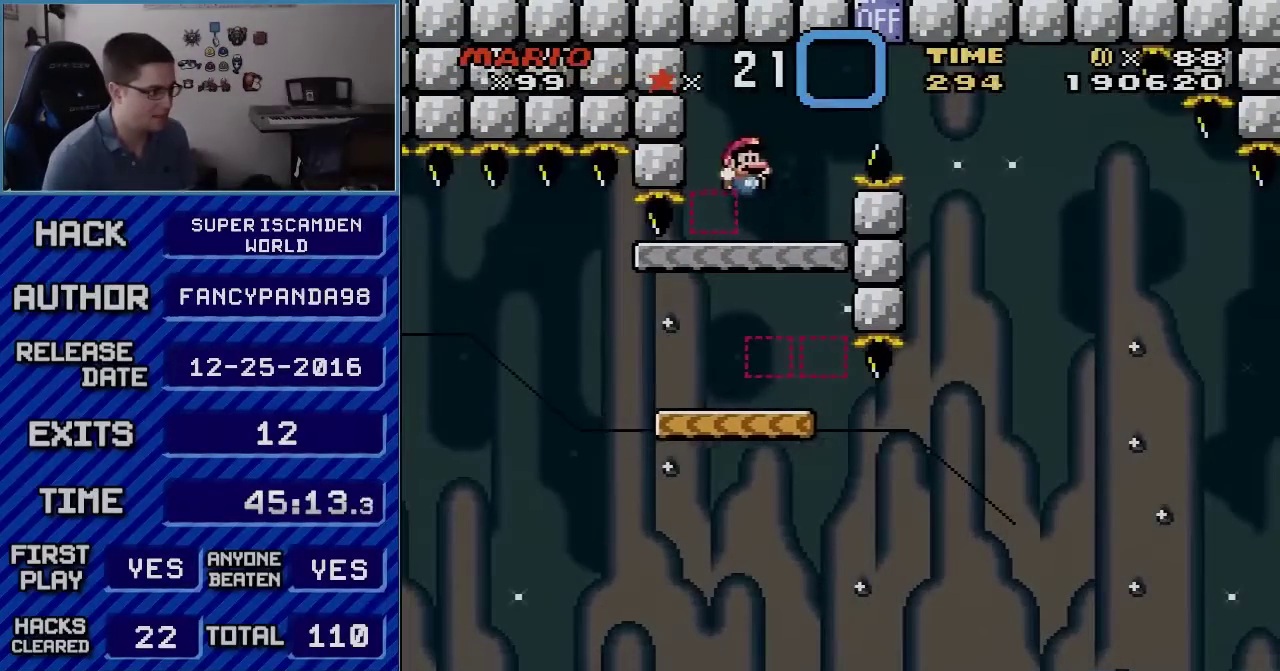
{"buttons": ["B", "Y", "DPAD_RIGHT"], "events": [[17, "DPAD_RIGHT", "down"], [50, "B", "up"], [300, "B", "down"]]}
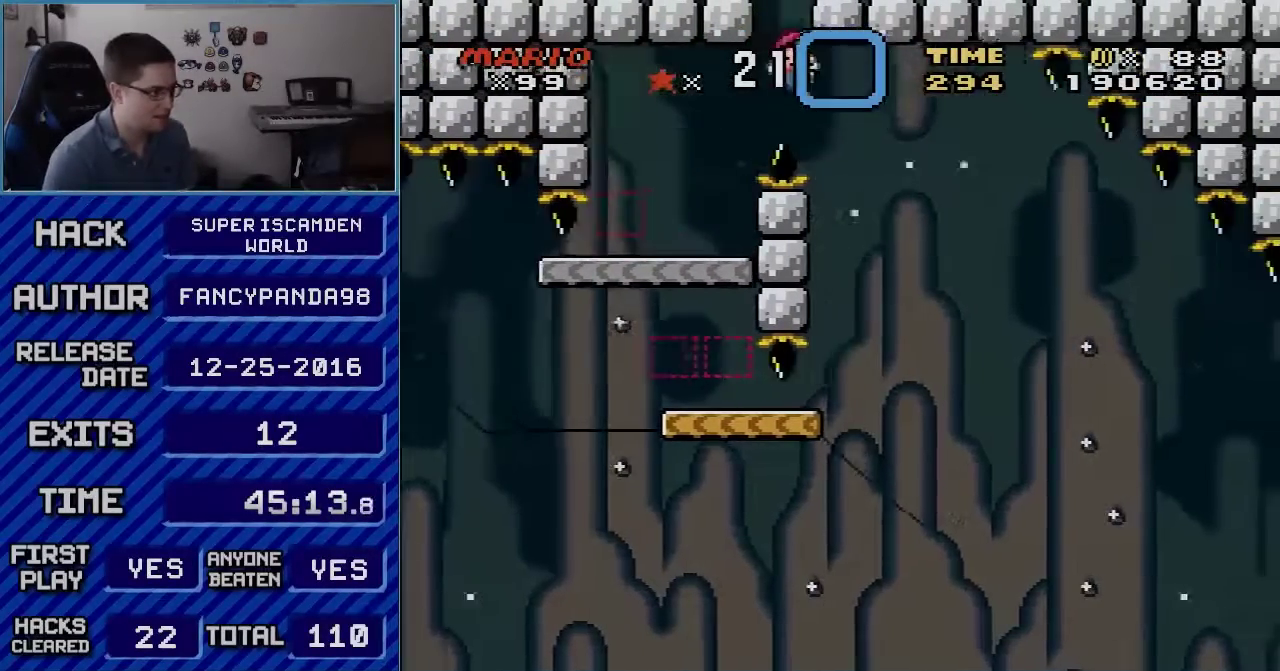
{"buttons": ["B", "Y", "DPAD_RIGHT"], "events": [[167, "DPAD_RIGHT", "up"], [200, "DPAD_LEFT", "down"], [383, "DPAD_LEFT", "up"], [450, "DPAD_RIGHT", "down"]]}
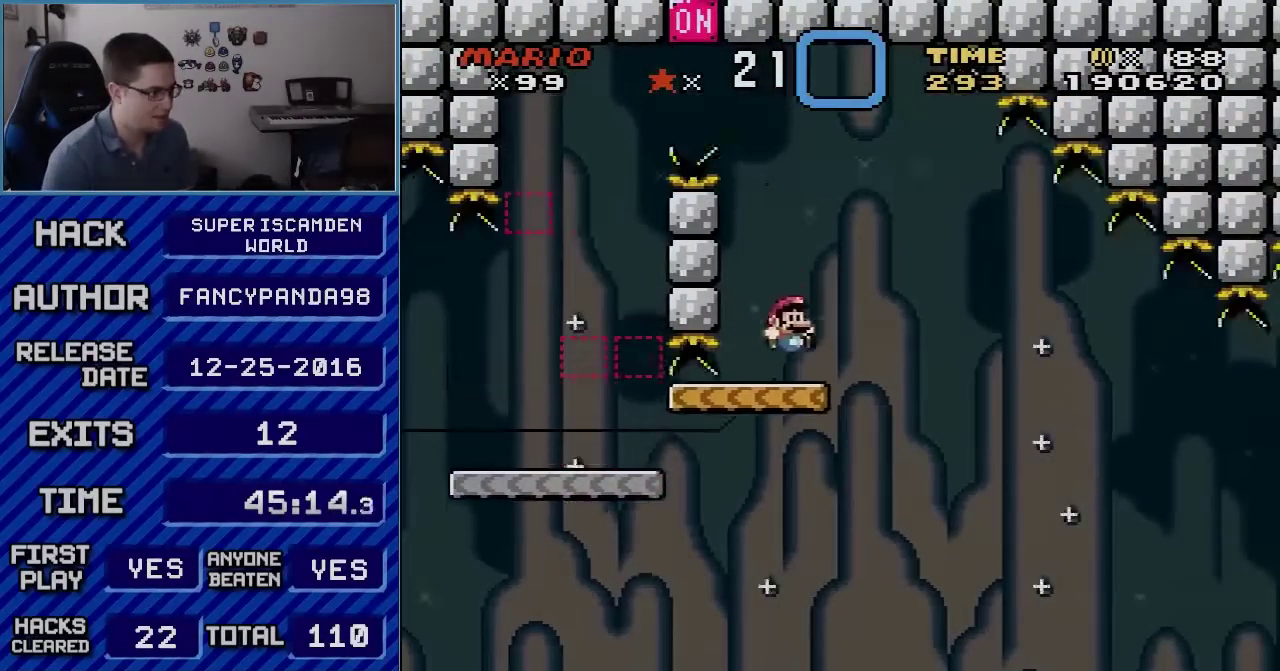
{"buttons": ["Y", "DPAD_LEFT"], "events": [[50, "DPAD_RIGHT", "up"], [233, "B", "up"], [267, "DPAD_LEFT", "down"]]}
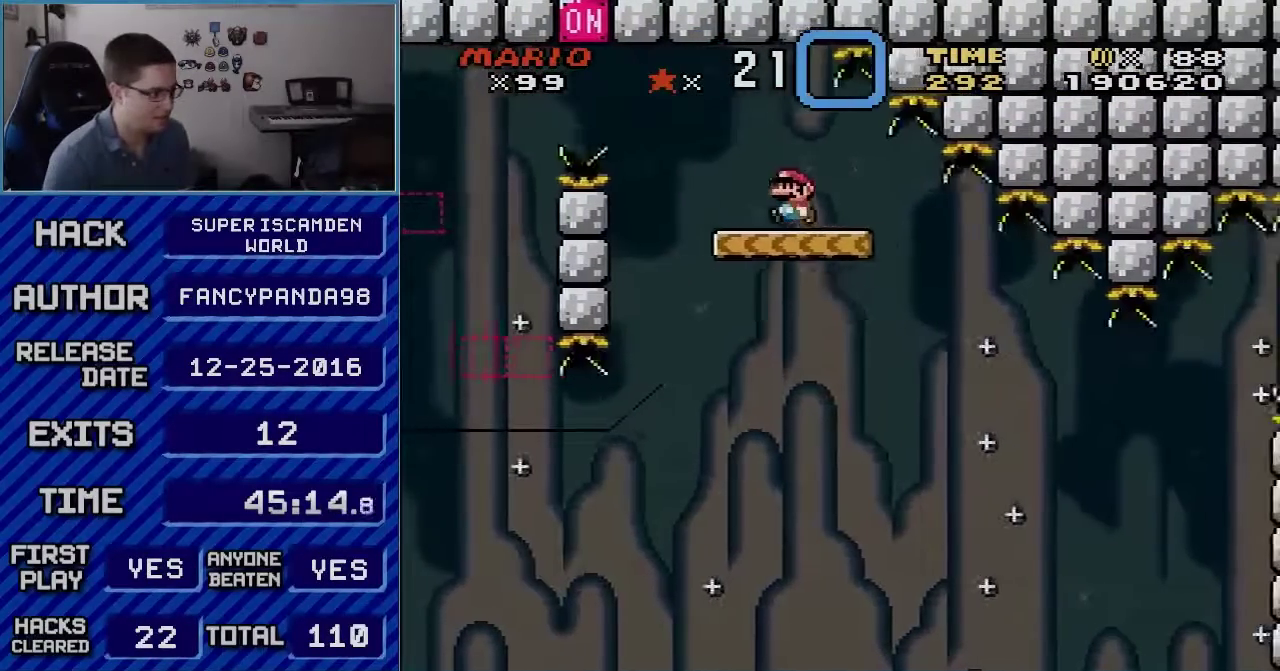
{"buttons": ["Y", "DPAD_RIGHT"], "events": [[17, "DPAD_LEFT", "up"], [167, "DPAD_RIGHT", "down"]]}
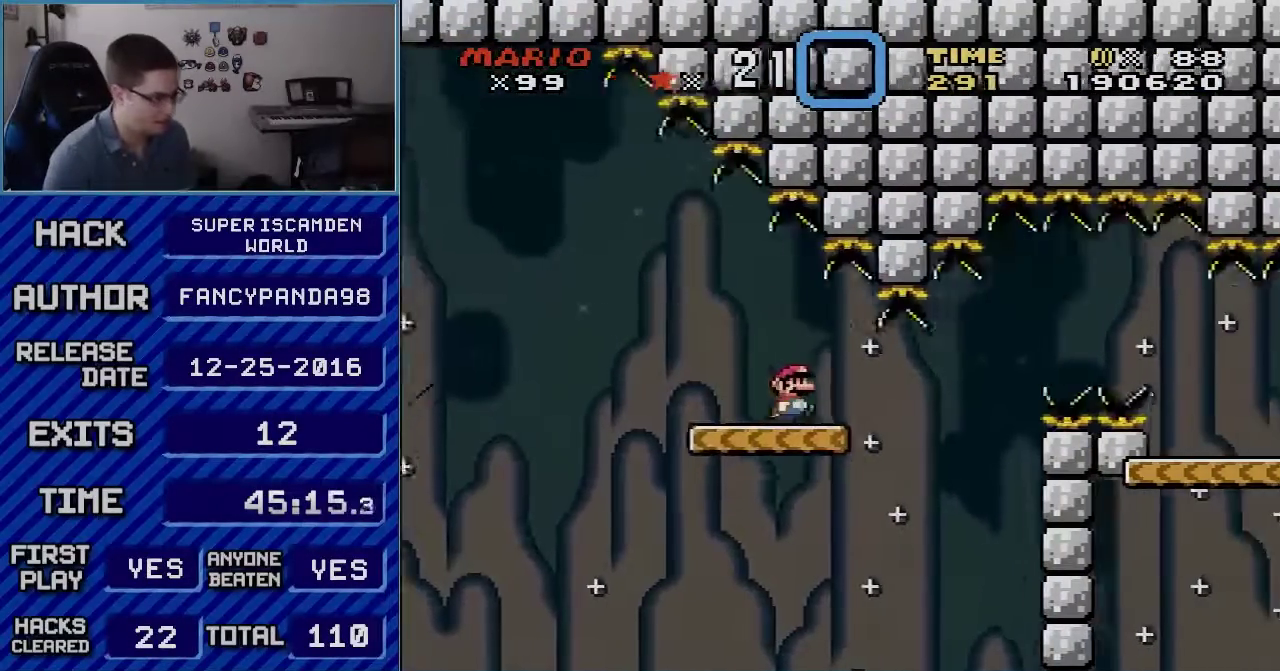
{"buttons": ["B", "Y", "DPAD_RIGHT"], "events": [[200, "B", "down"], [333, "B", "up"], [383, "B", "down"]]}
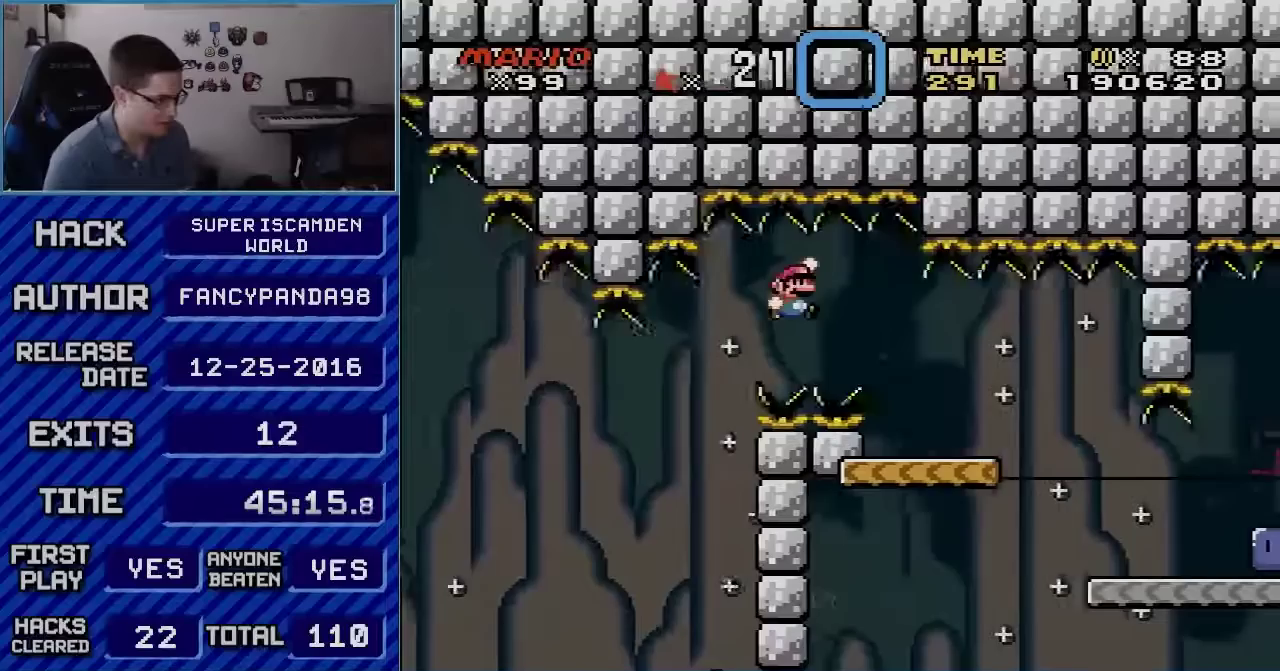
{"buttons": ["Y", "DPAD_RIGHT"], "events": [[300, "DPAD_RIGHT", "up"], [367, "DPAD_RIGHT", "down"], [450, "B", "up"]]}
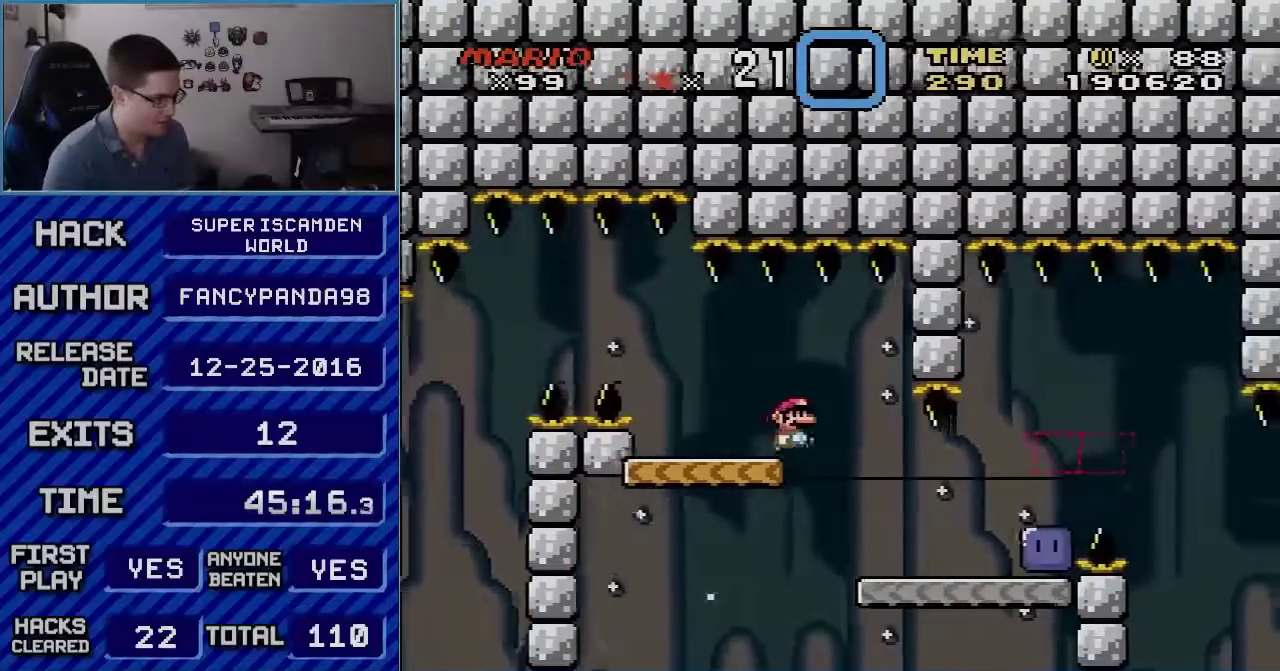
{"buttons": ["Y", "DPAD_RIGHT"], "events": [[300, "DPAD_RIGHT", "up"], [333, "DPAD_LEFT", "down"], [417, "DPAD_LEFT", "up"], [417, "DPAD_RIGHT", "down"]]}
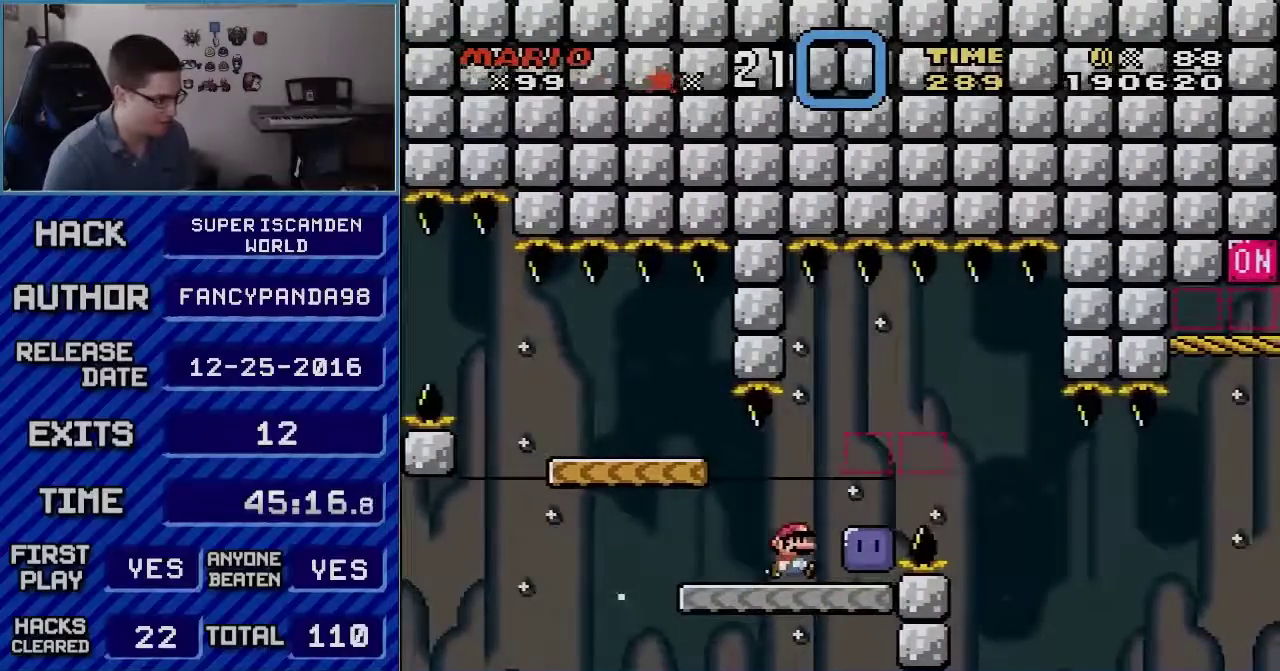
{"buttons": ["B", "Y"], "events": [[100, "Y", "up"], [233, "B", "down"], [233, "Y", "down"], [267, "DPAD_RIGHT", "up"], [350, "DPAD_LEFT", "down"], [483, "DPAD_LEFT", "up"]]}
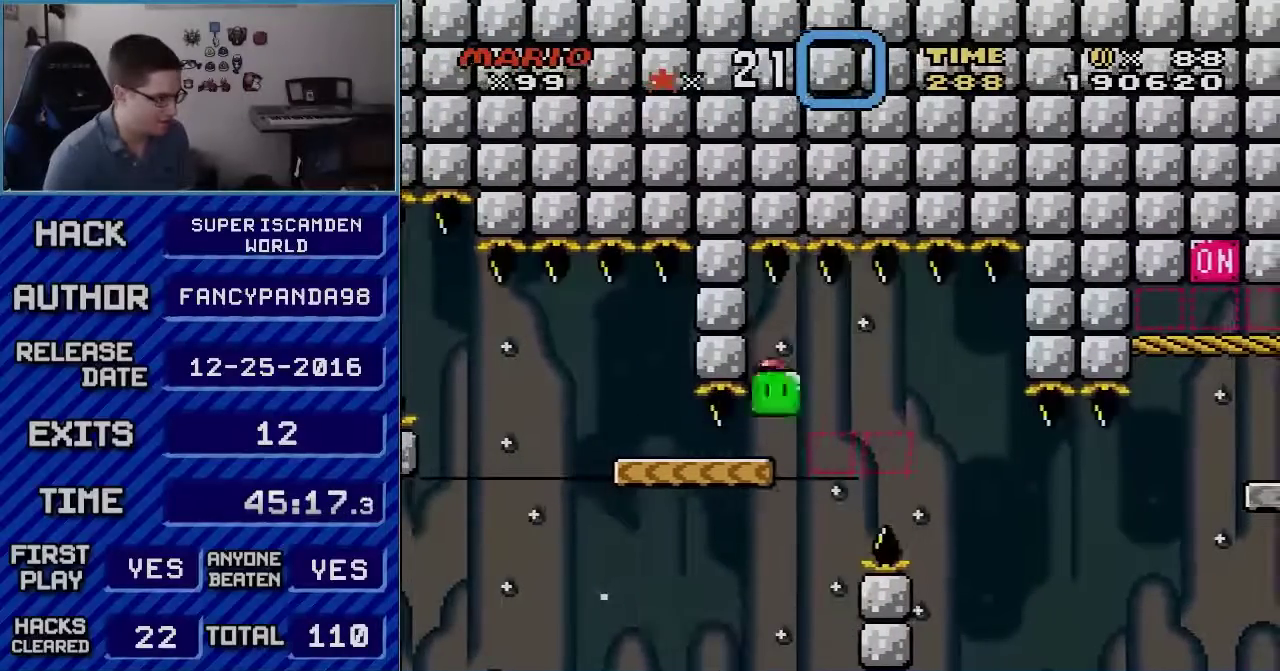
{"buttons": ["B", "Y", "DPAD_RIGHT"], "events": [[50, "DPAD_RIGHT", "down"], [233, "DPAD_RIGHT", "up"], [267, "DPAD_LEFT", "down"], [367, "DPAD_LEFT", "up"], [400, "DPAD_RIGHT", "down"]]}